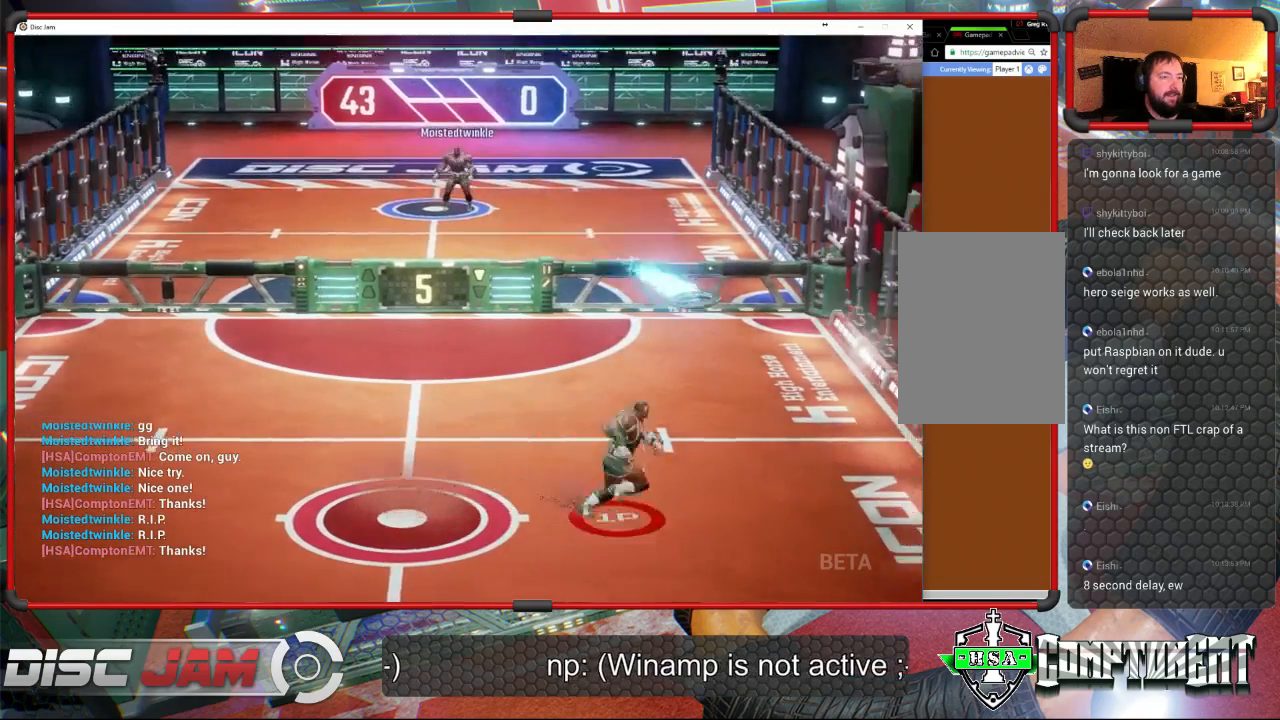
Gameplay with a controller (Xbox layout); each line is a JSON object with the inputs held at the frame after it. "events" lists button and stick changes between this image and that frame as [ms after this image, input, new state], when the widget could be followed in between. Not read: B right_stick.
{"buttons": ["A", "L3"], "left_stick": "up-left", "events": [[333, "A", "down"], [433, "A", "up"], [433, "left_stick", "up-left"], [467, "A", "down"], [467, "L3", "down"]]}
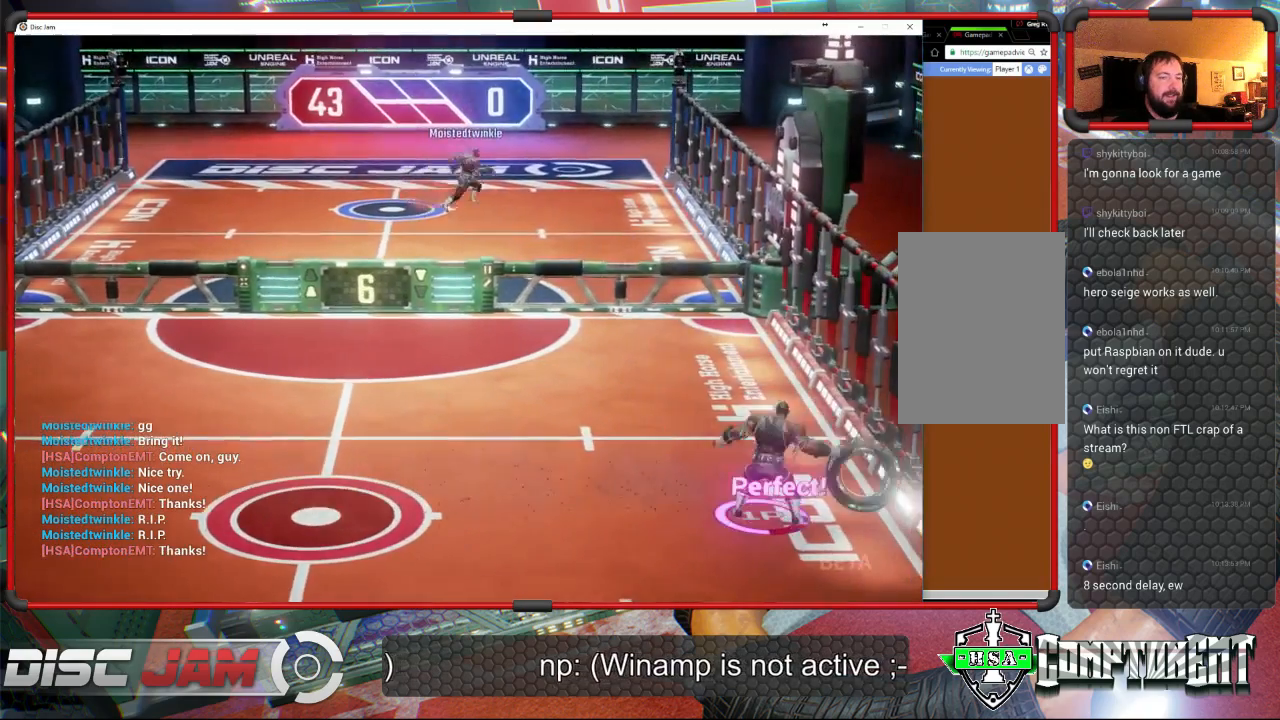
{"buttons": ["A"], "left_stick": "up-left", "events": [[367, "L3", "up"]]}
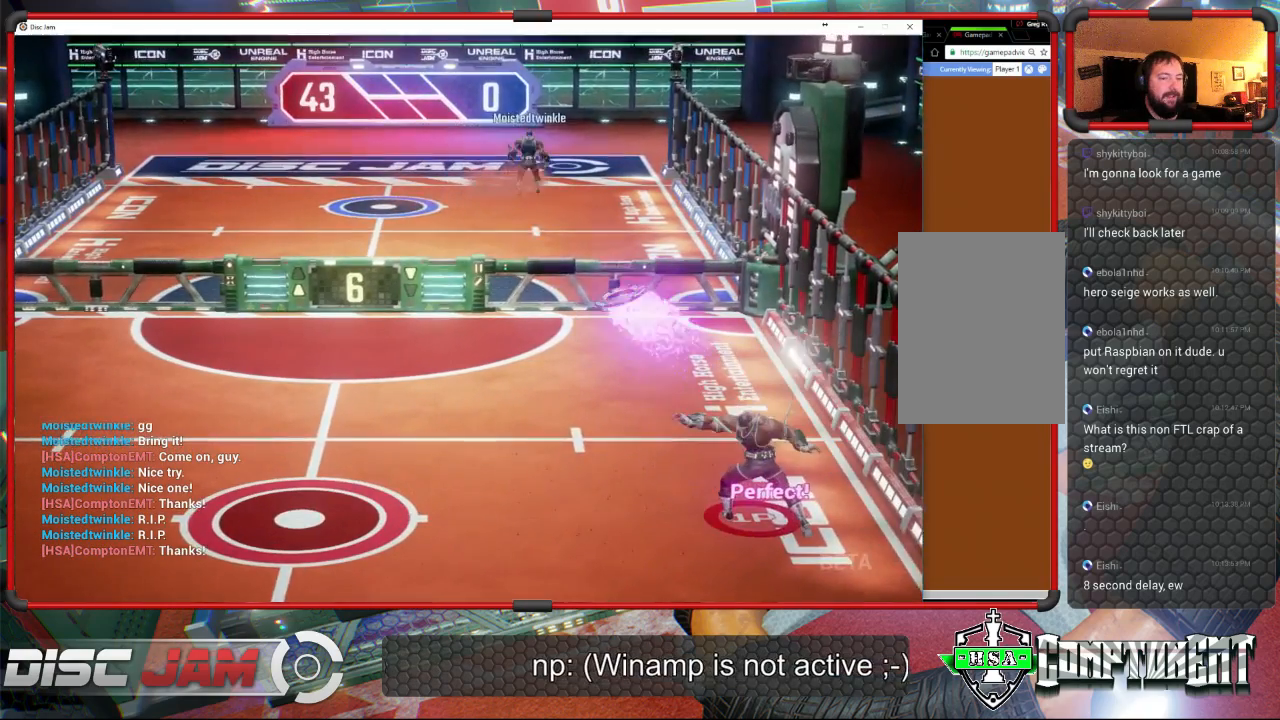
{"buttons": [], "left_stick": "left", "events": [[33, "left_stick", "center"], [267, "A", "up"], [300, "left_stick", "left"]]}
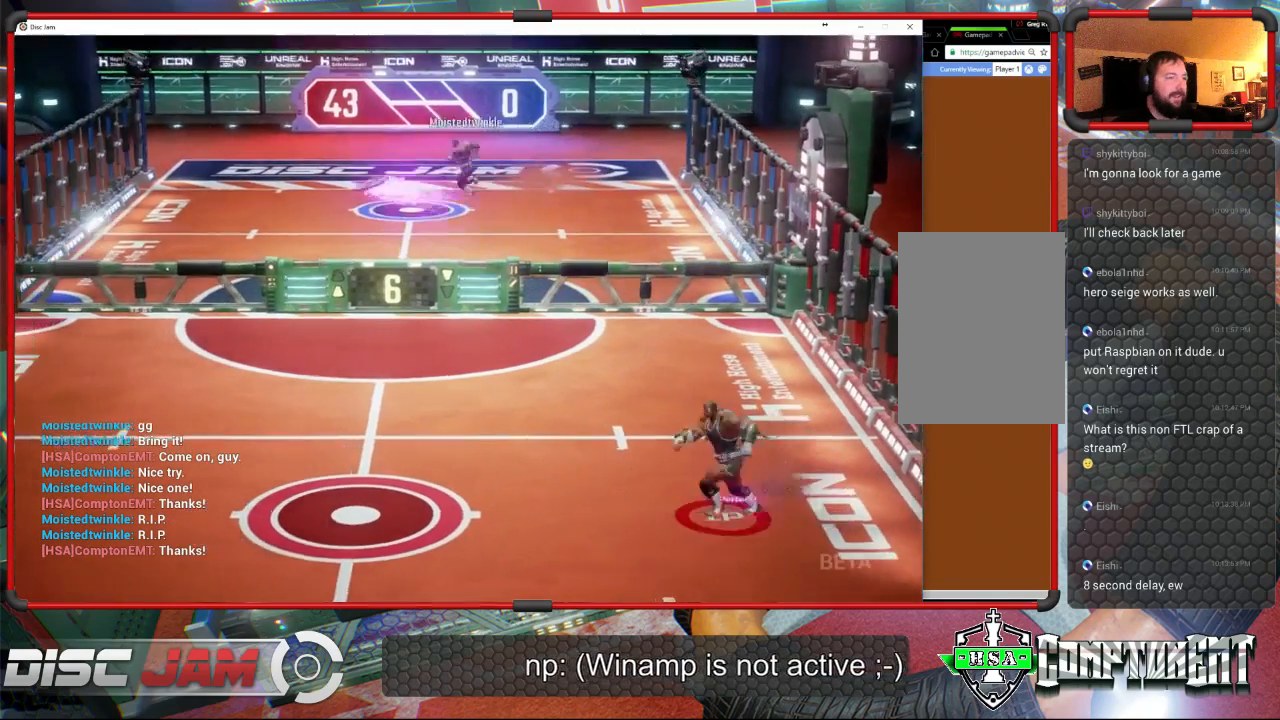
{"buttons": [], "left_stick": "up-left", "events": [[367, "left_stick", "up-left"]]}
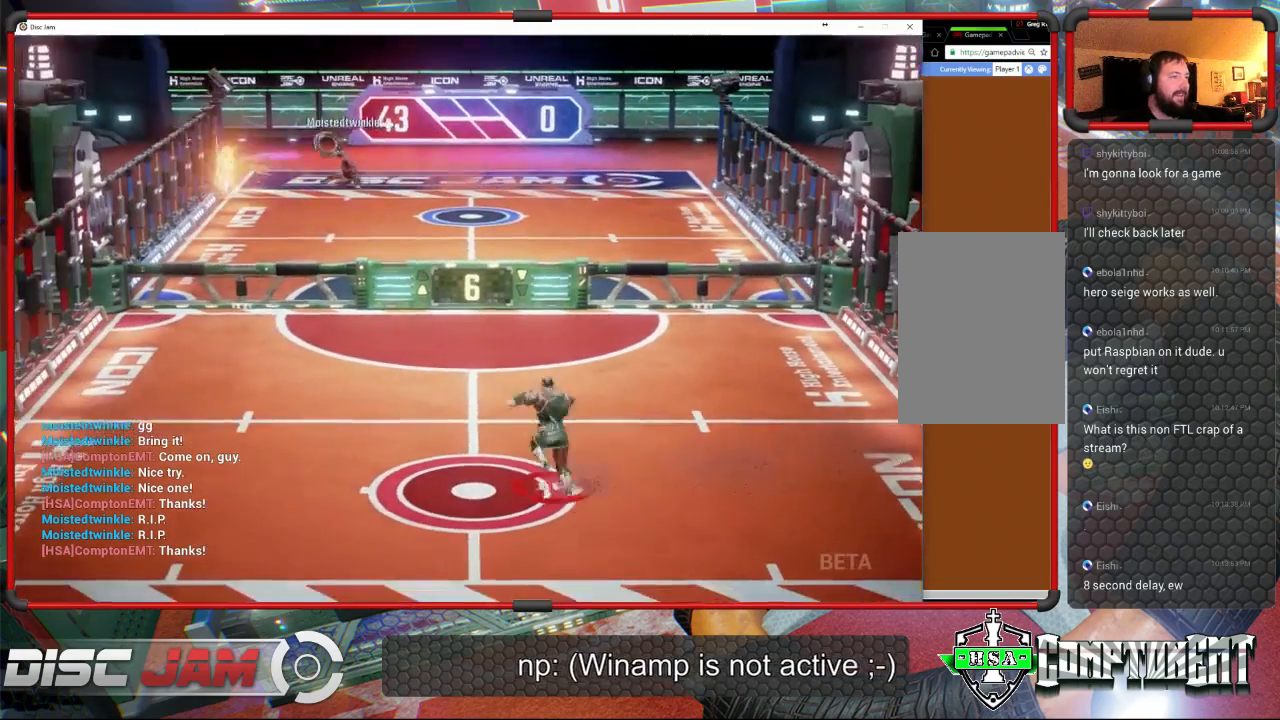
{"buttons": [], "left_stick": "down", "events": [[133, "left_stick", "center"], [500, "left_stick", "down"]]}
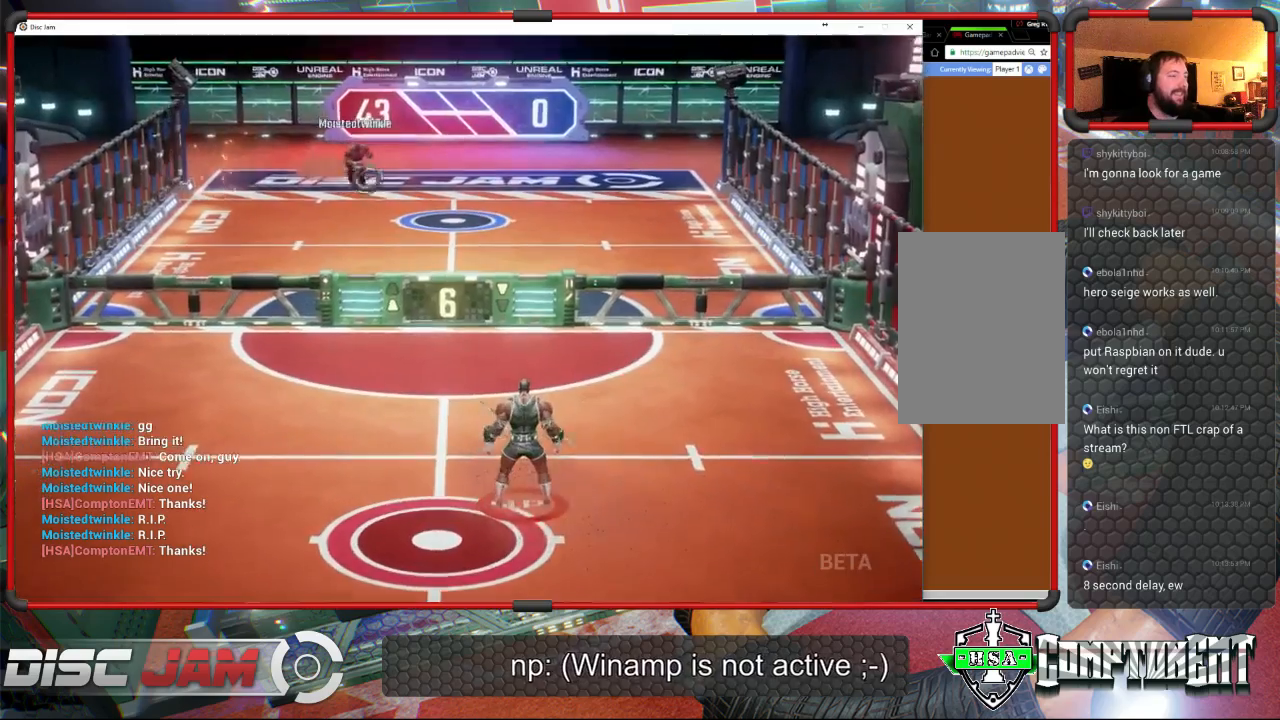
{"buttons": [], "left_stick": "up-left", "events": [[33, "left_stick", "down-left"], [300, "left_stick", "up-right"], [500, "left_stick", "up-left"]]}
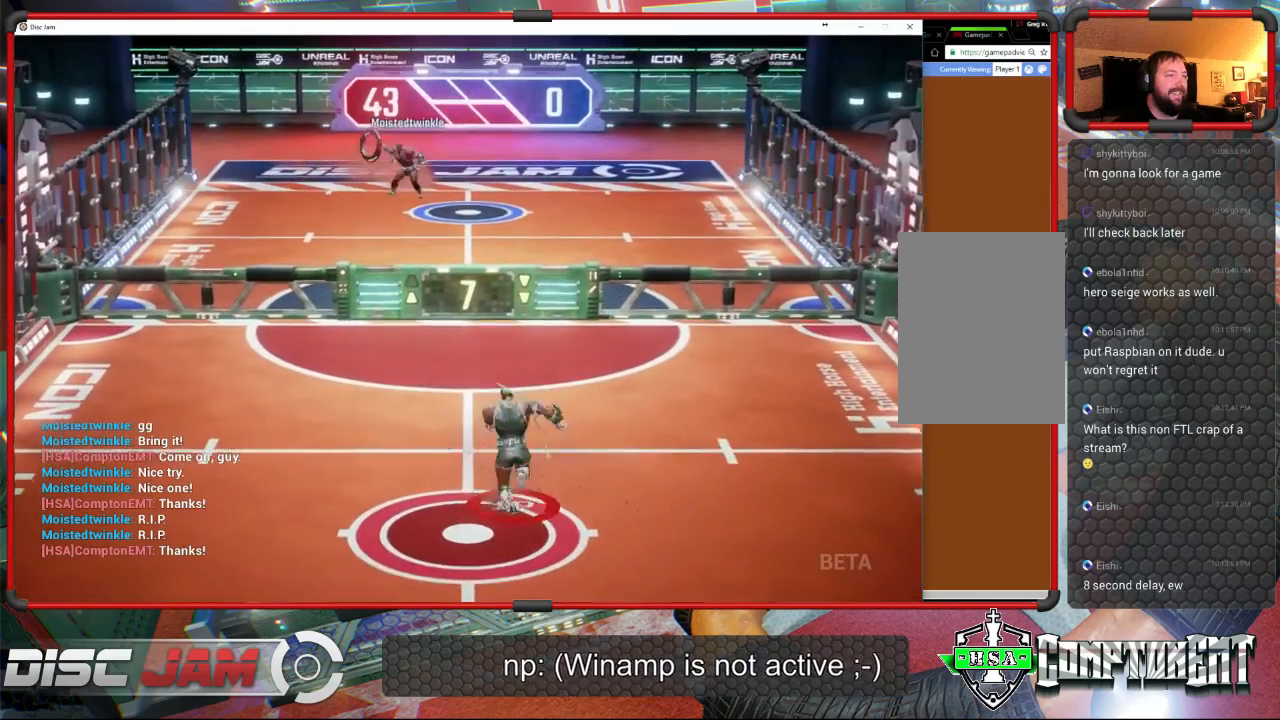
{"buttons": [], "left_stick": "up-left", "events": []}
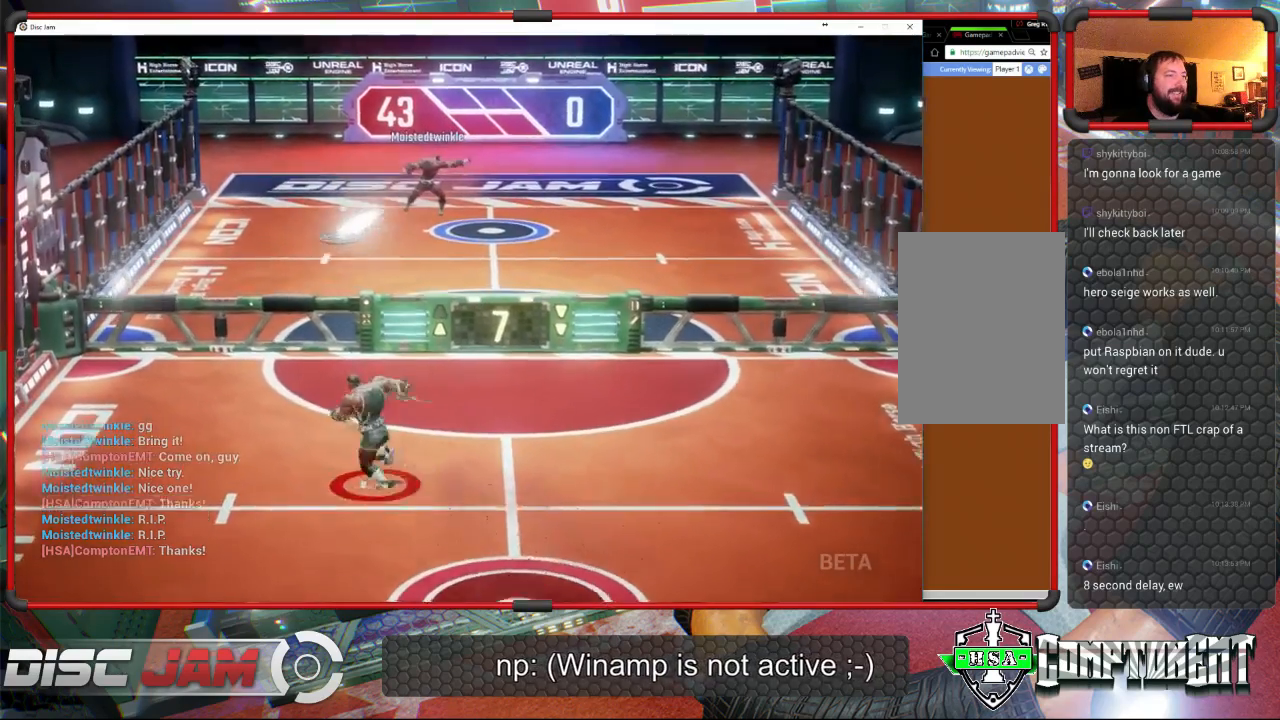
{"buttons": [], "left_stick": "up", "events": [[400, "A", "down"], [433, "left_stick", "up"], [500, "A", "up"]]}
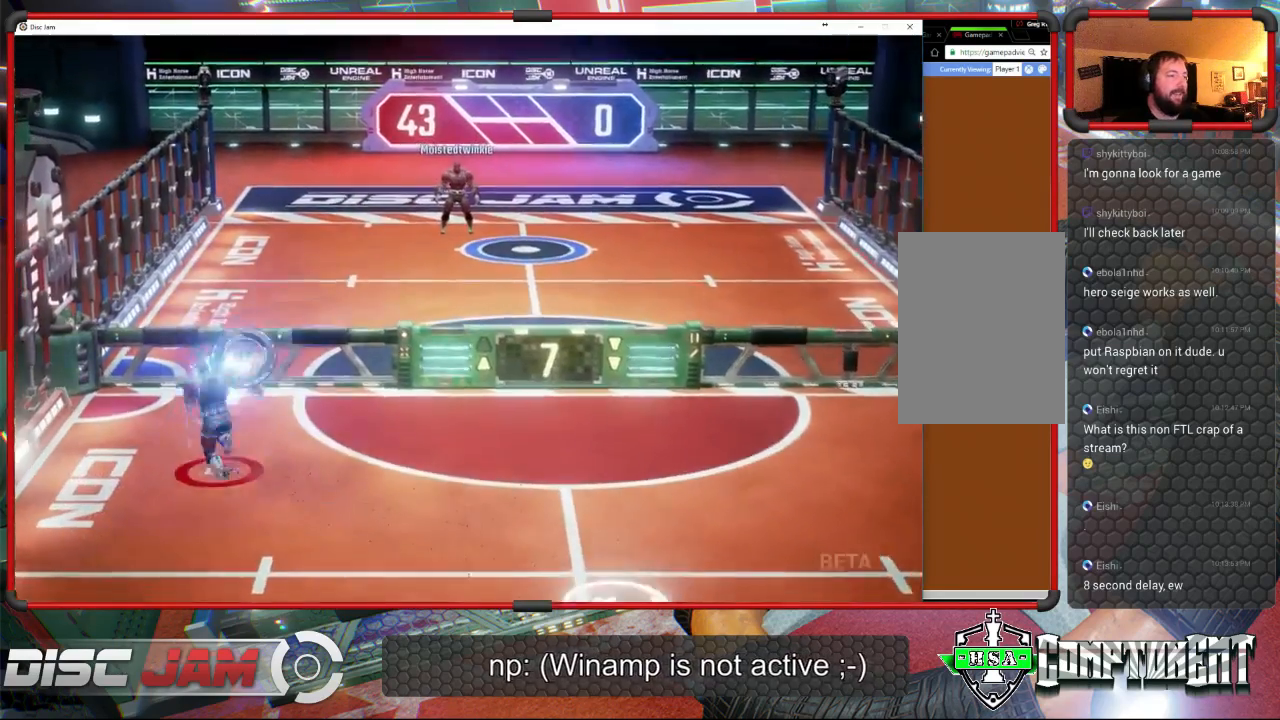
{"buttons": [], "left_stick": "down", "events": [[67, "left_stick", "right"], [167, "left_stick", "down"]]}
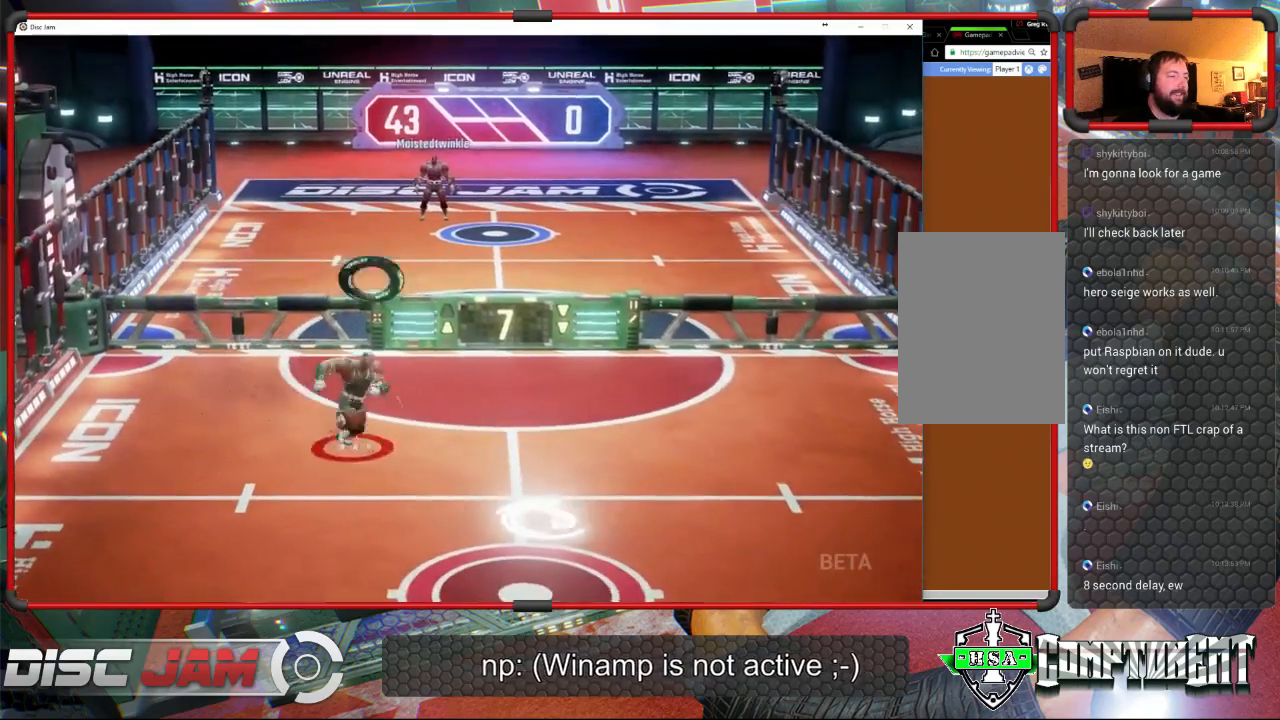
{"buttons": ["A"], "left_stick": "up-right", "events": [[267, "left_stick", "down-right"], [367, "A", "down"], [367, "left_stick", "up-right"], [433, "A", "up"], [500, "A", "down"]]}
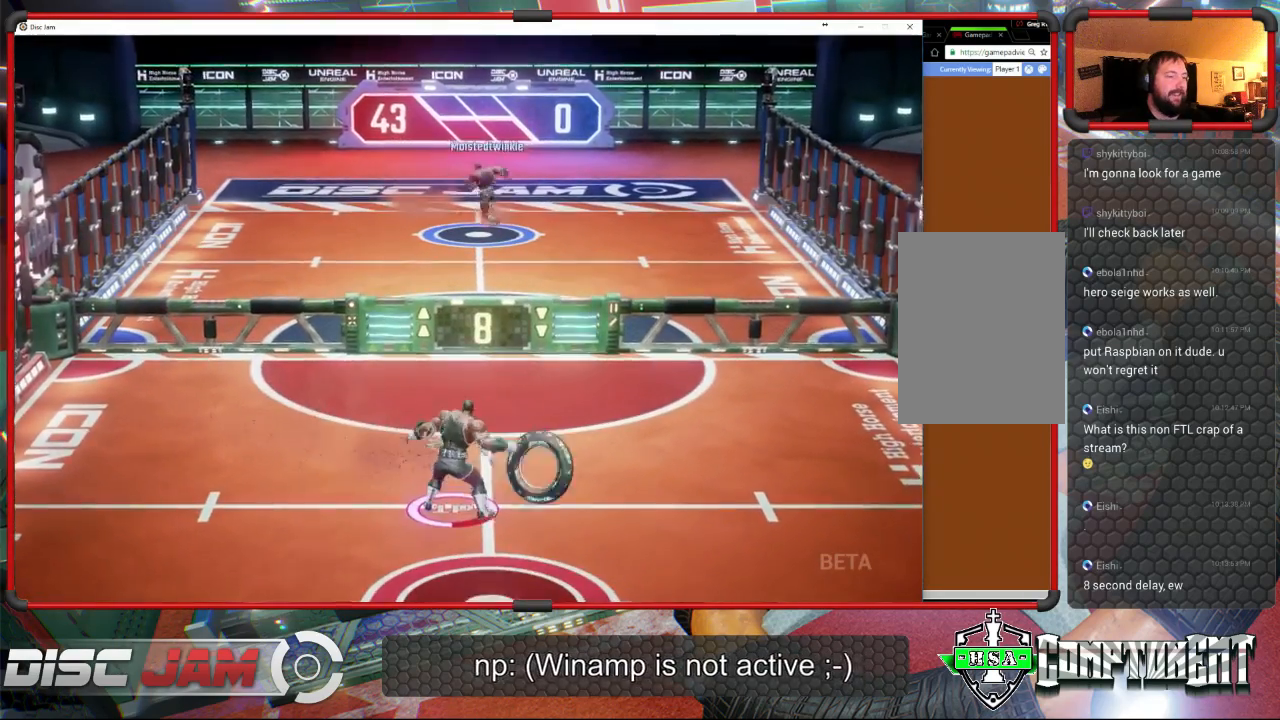
{"buttons": ["A"], "left_stick": "up-right", "events": []}
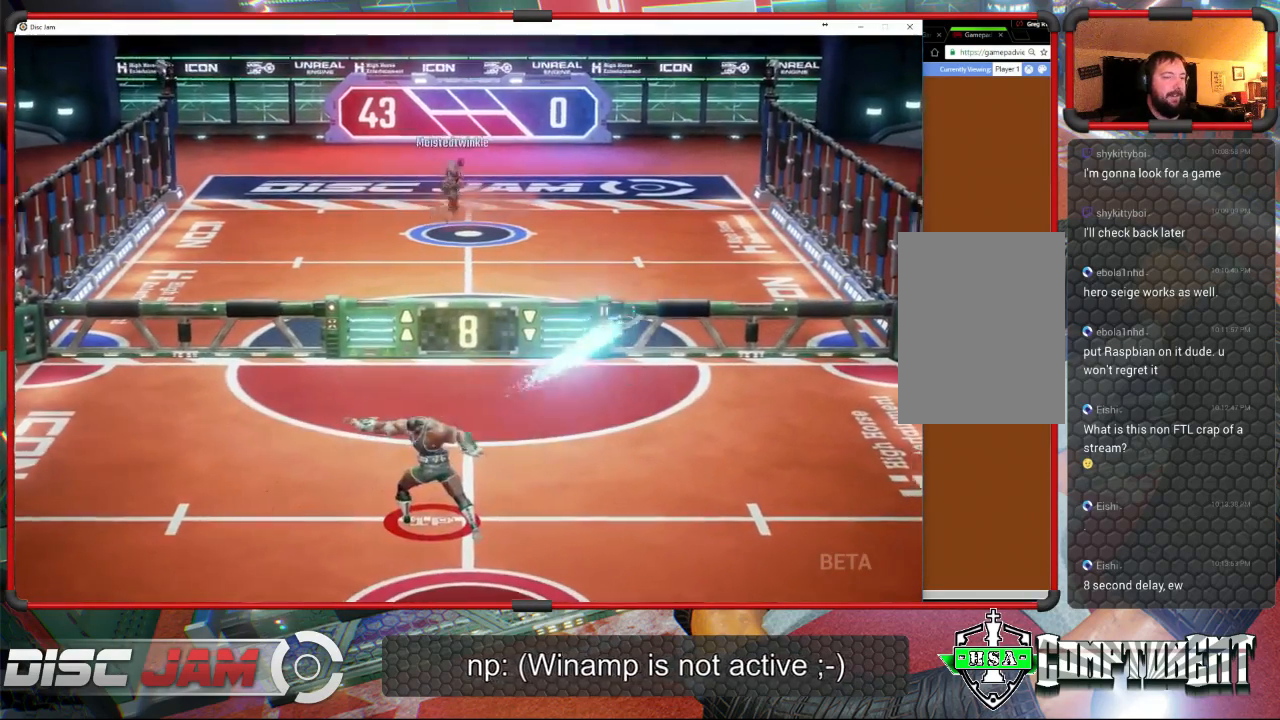
{"buttons": [], "left_stick": "down-right", "events": [[300, "A", "up"], [467, "left_stick", "down-right"]]}
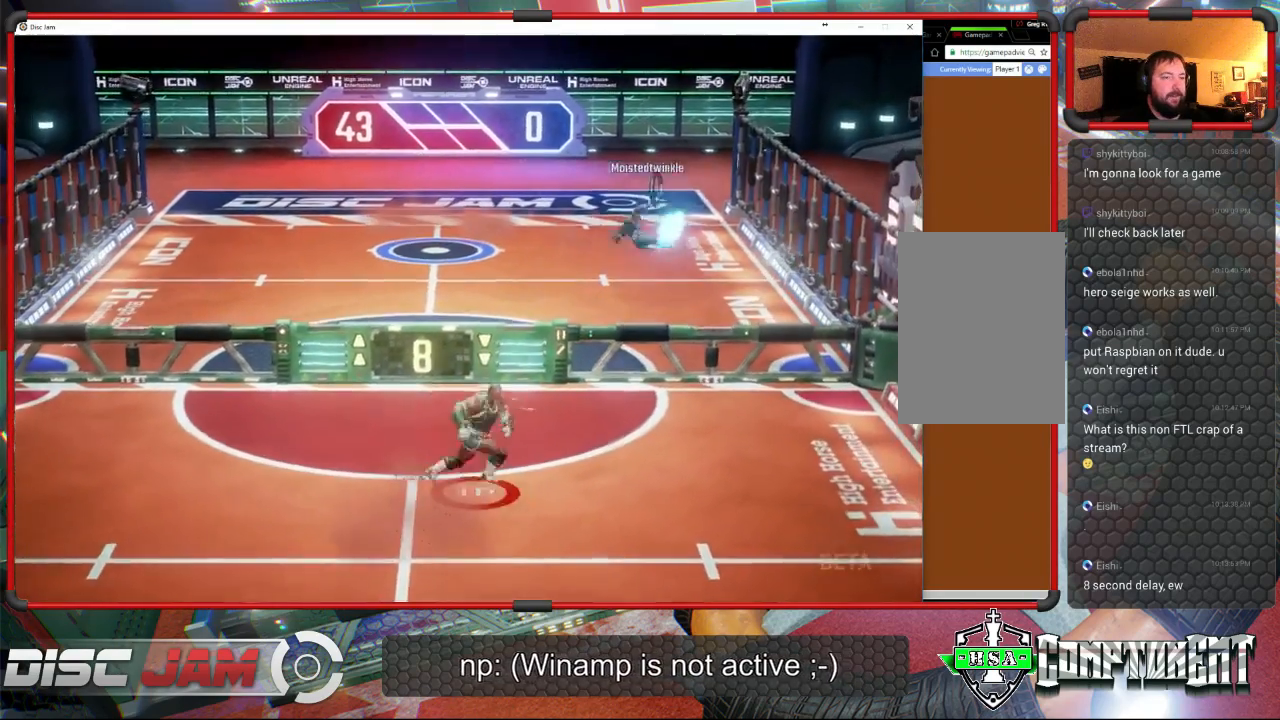
{"buttons": [], "left_stick": "center", "events": [[33, "left_stick", "down"], [267, "left_stick", "down-right"], [400, "left_stick", "center"]]}
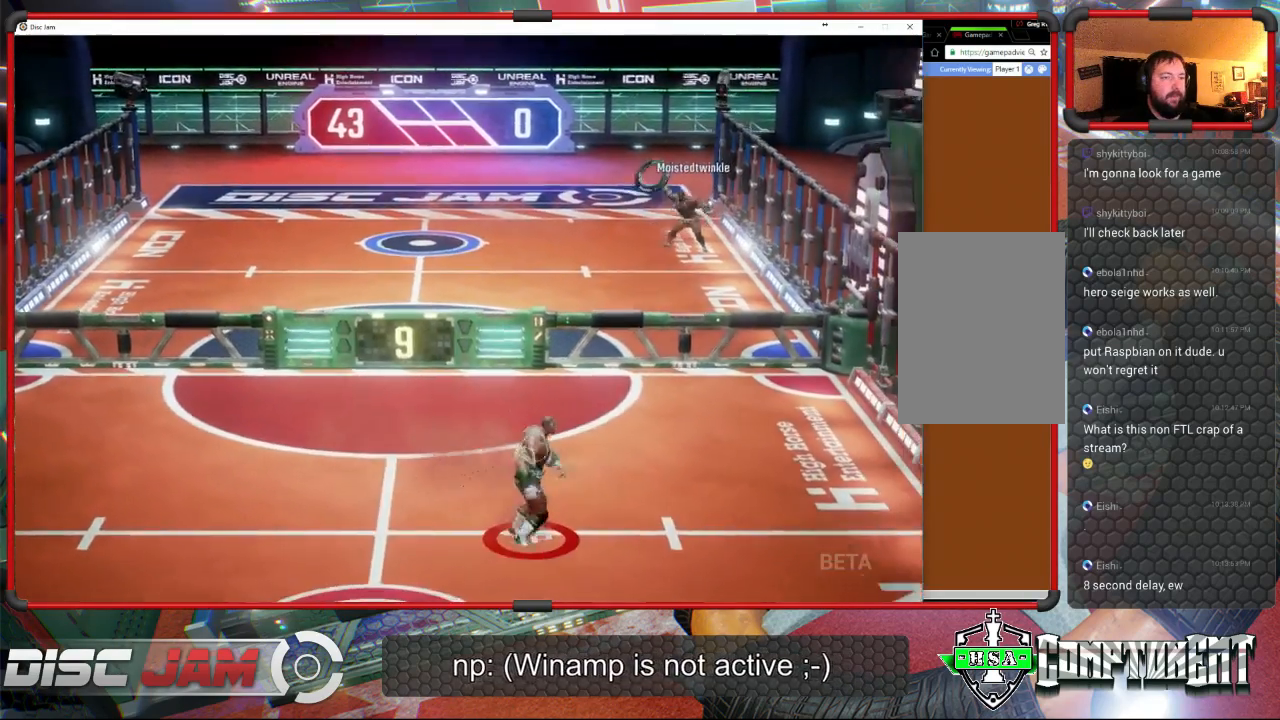
{"buttons": [], "left_stick": "up-left", "events": [[133, "left_stick", "up"], [200, "left_stick", "up-left"]]}
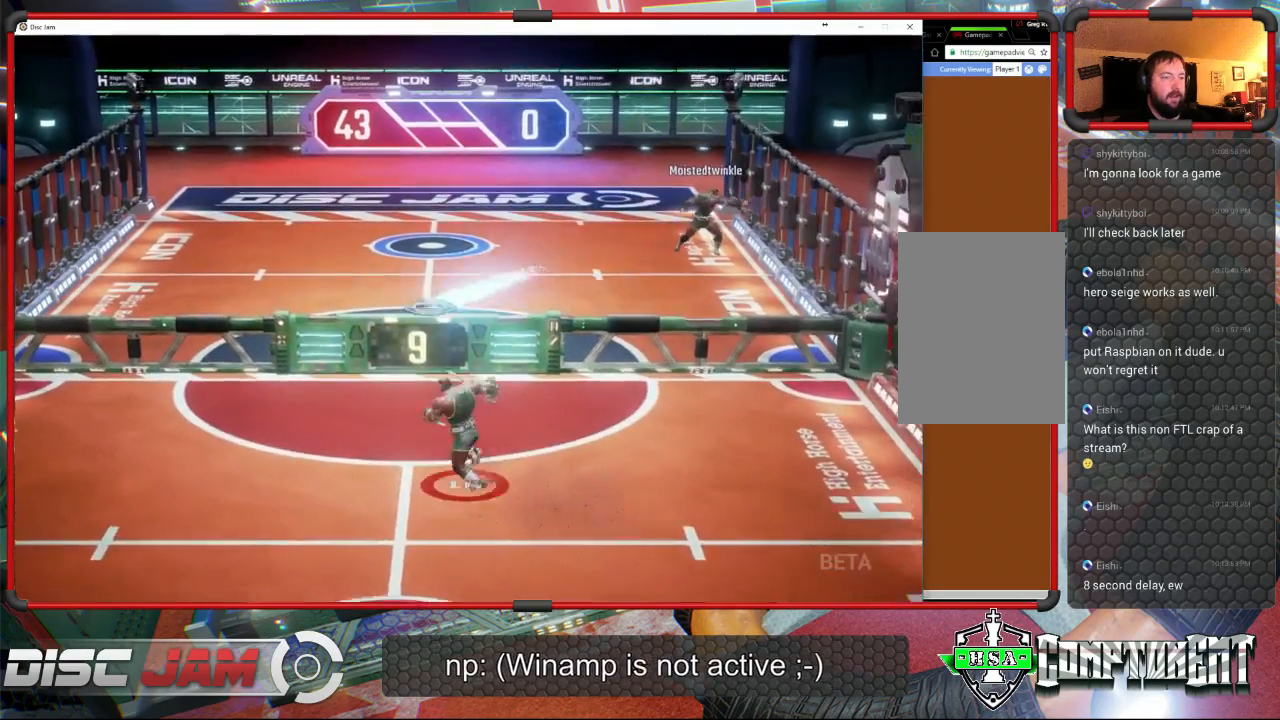
{"buttons": [], "left_stick": "right", "events": [[133, "X", "down"], [167, "L3", "down"], [267, "L3", "up"], [267, "left_stick", "left"], [400, "left_stick", "down"], [433, "X", "up"], [467, "left_stick", "right"]]}
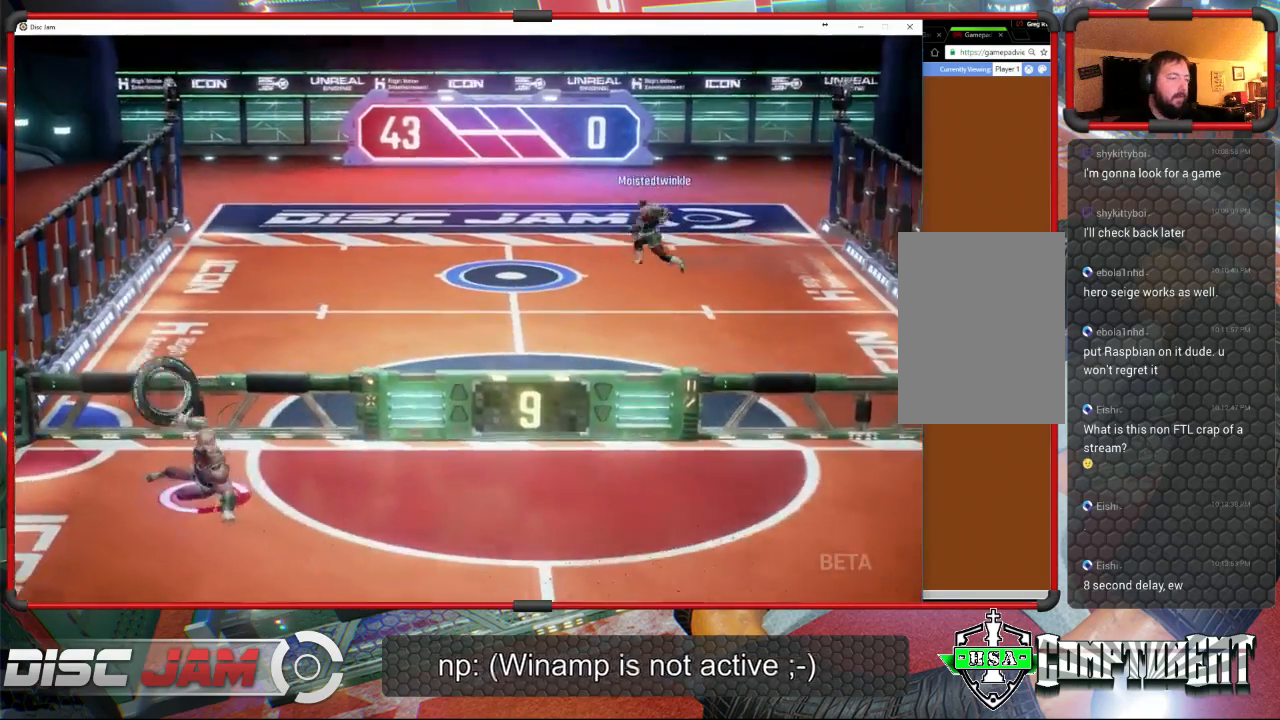
{"buttons": ["A"], "left_stick": "up-right", "events": [[133, "A", "down"], [133, "left_stick", "up-right"]]}
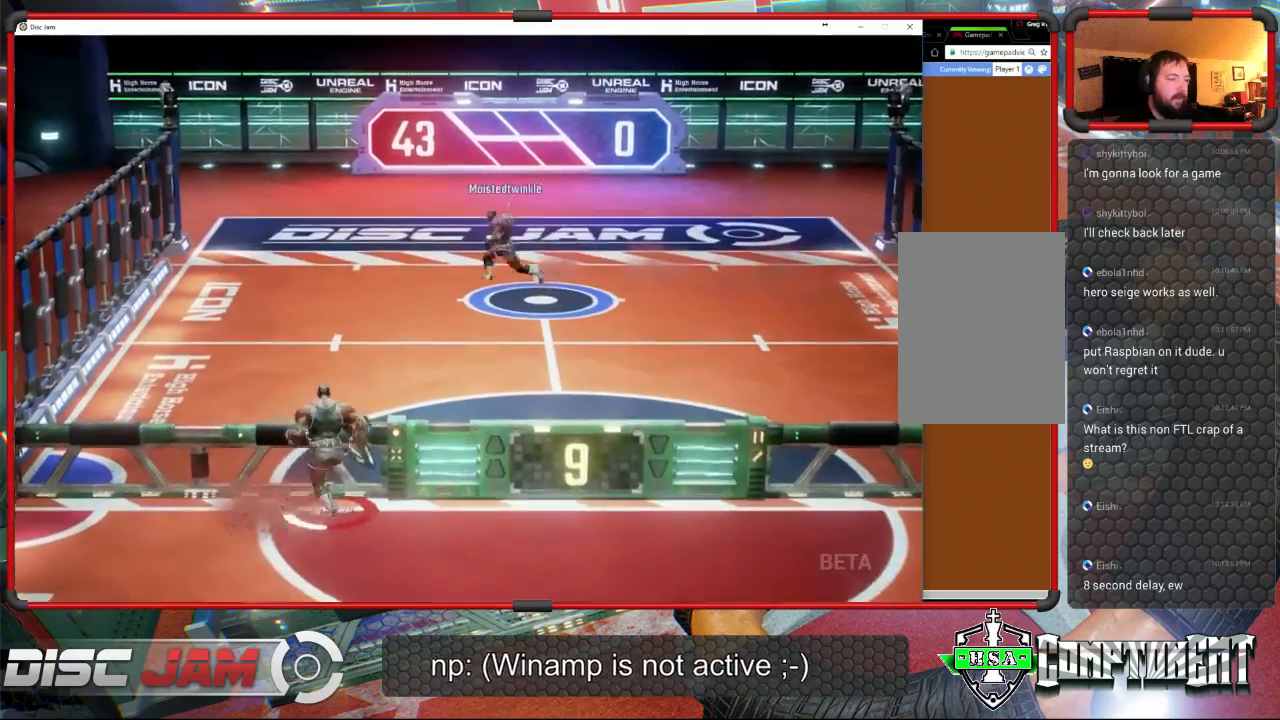
{"buttons": ["A"], "left_stick": "up-right", "events": [[67, "A", "up"], [133, "A", "down"]]}
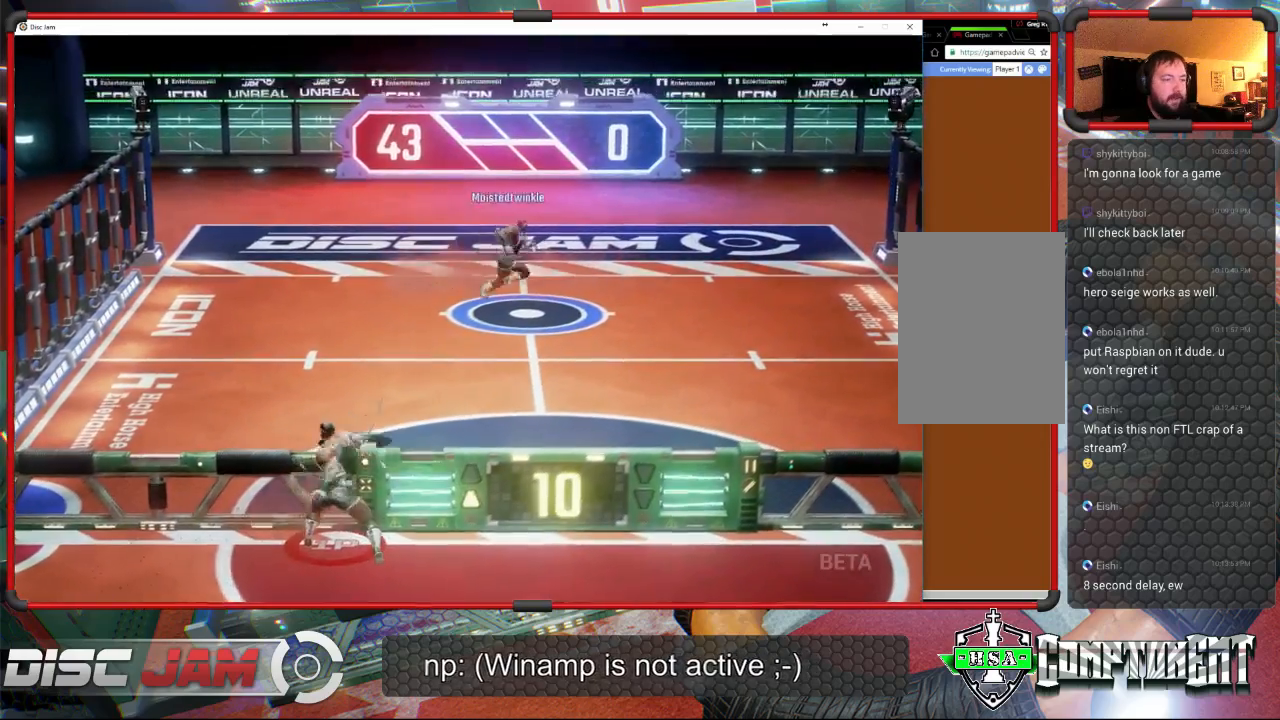
{"buttons": ["A"], "left_stick": "up-right", "events": []}
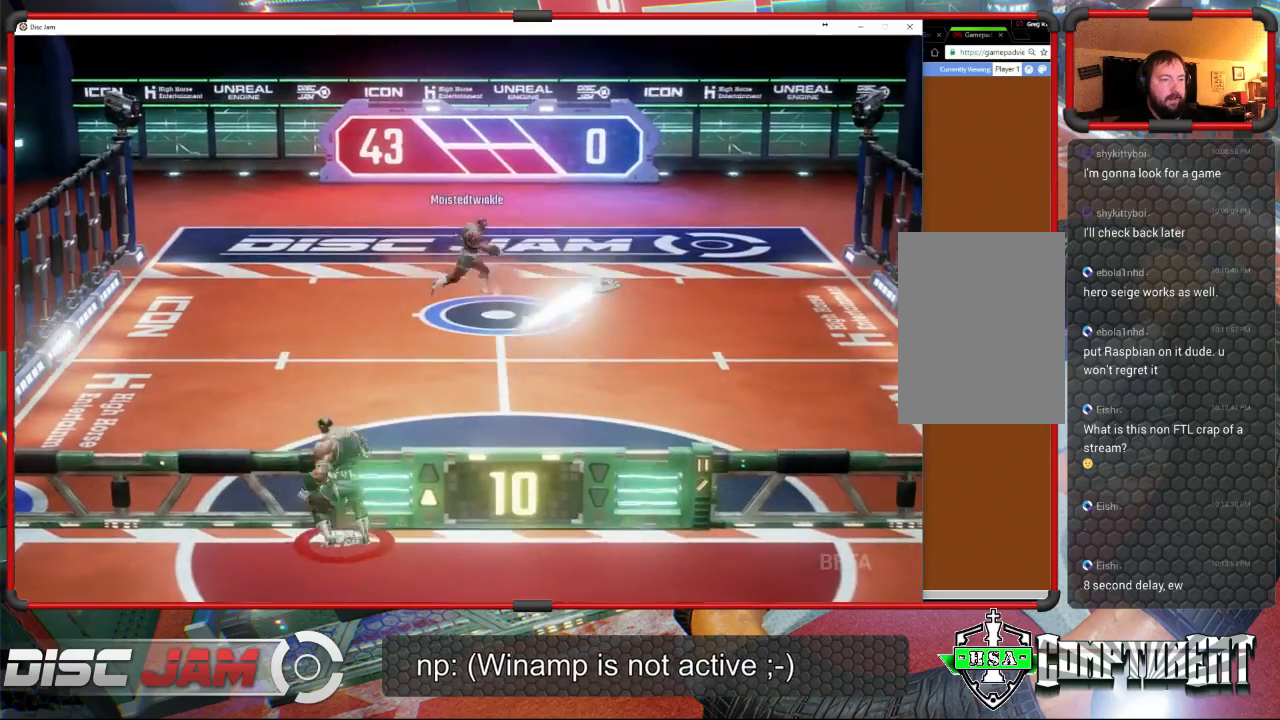
{"buttons": ["X"], "left_stick": "down-right", "events": [[33, "left_stick", "down-right"], [100, "A", "up"], [367, "X", "down"]]}
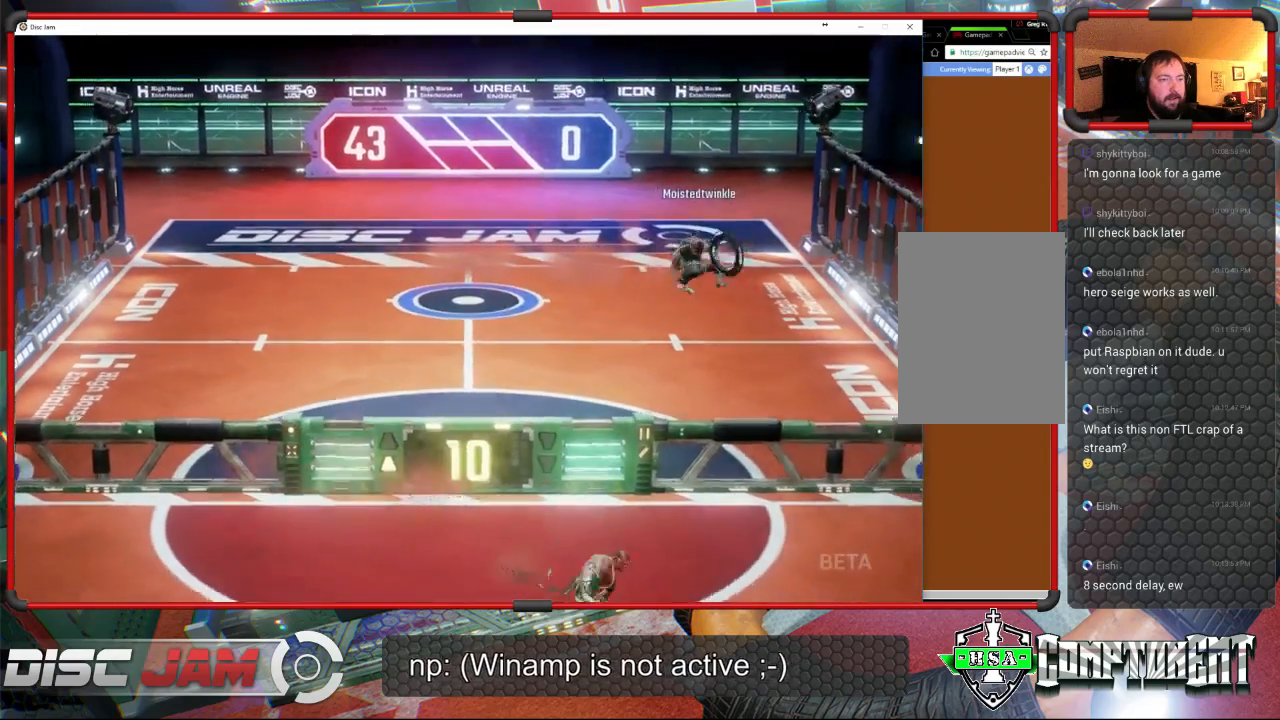
{"buttons": [], "left_stick": "down", "events": [[33, "X", "up"], [400, "left_stick", "center"], [500, "left_stick", "down"]]}
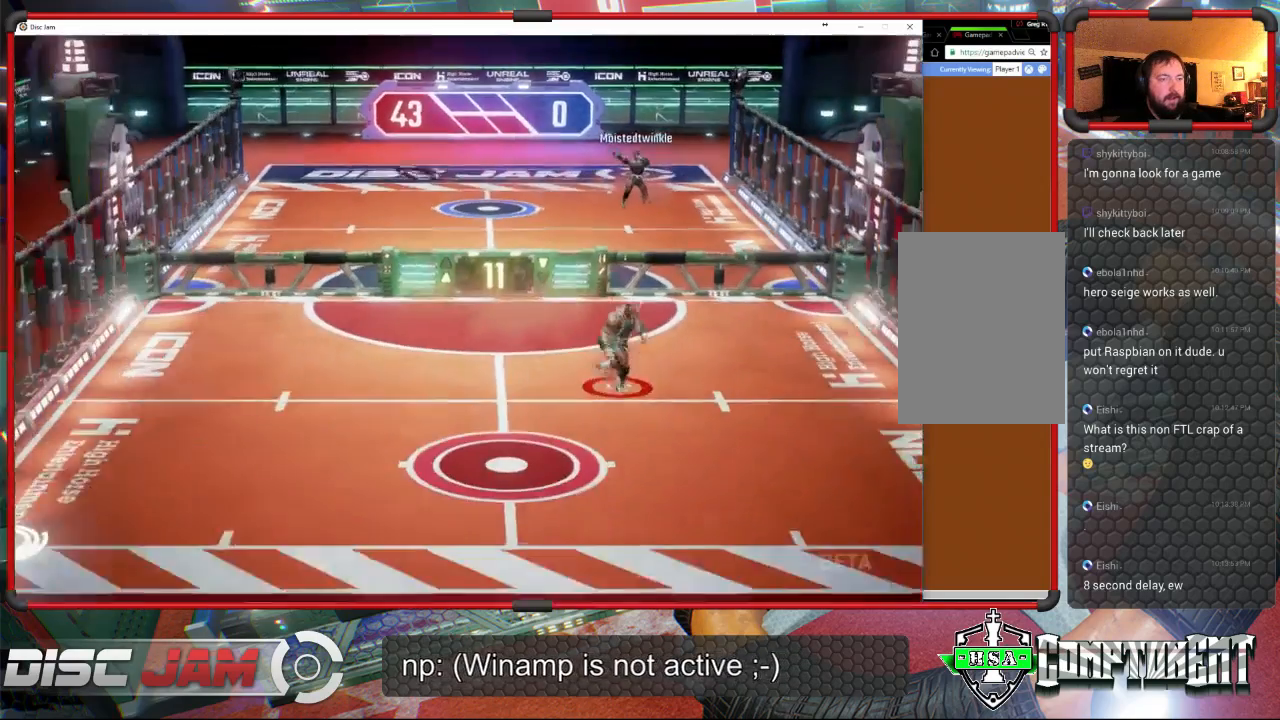
{"buttons": ["X"], "left_stick": "down-left", "events": [[33, "left_stick", "down-left"], [267, "X", "down"]]}
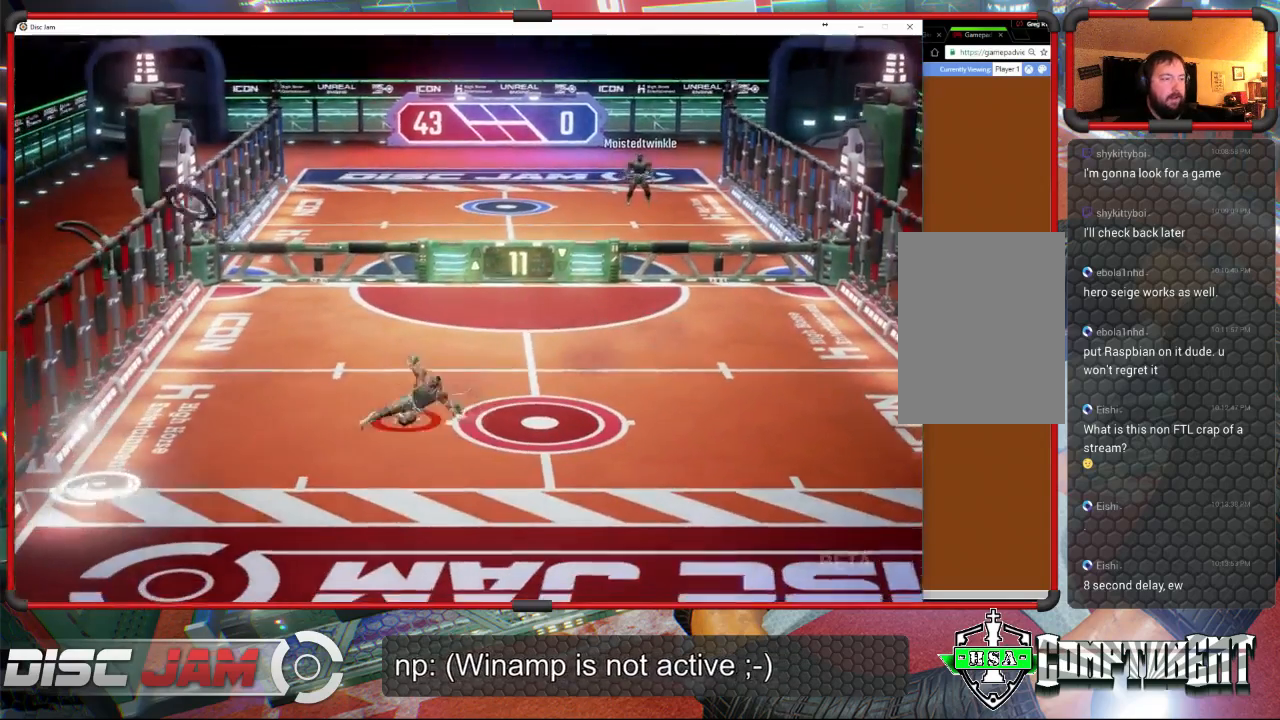
{"buttons": [], "left_stick": "down-left", "events": [[33, "X", "up"]]}
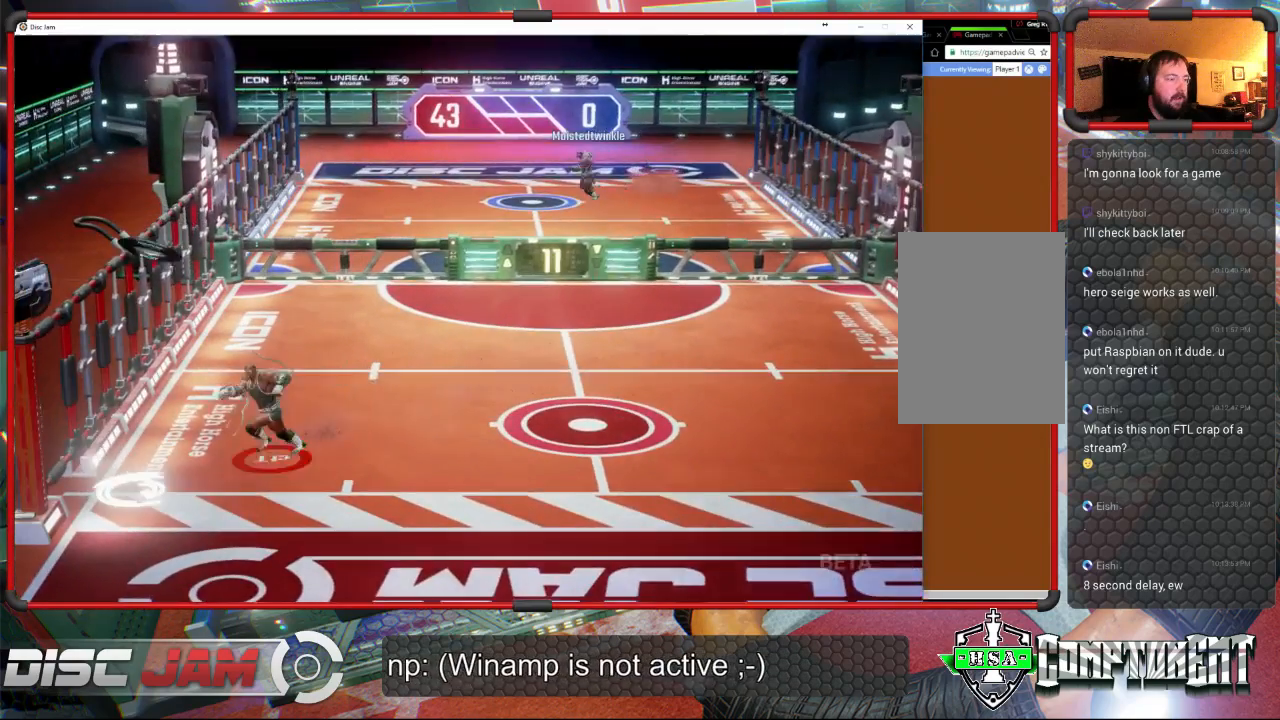
{"buttons": [], "left_stick": "up-right", "events": [[133, "left_stick", "center"], [400, "A", "down"], [400, "left_stick", "up-right"], [500, "A", "up"]]}
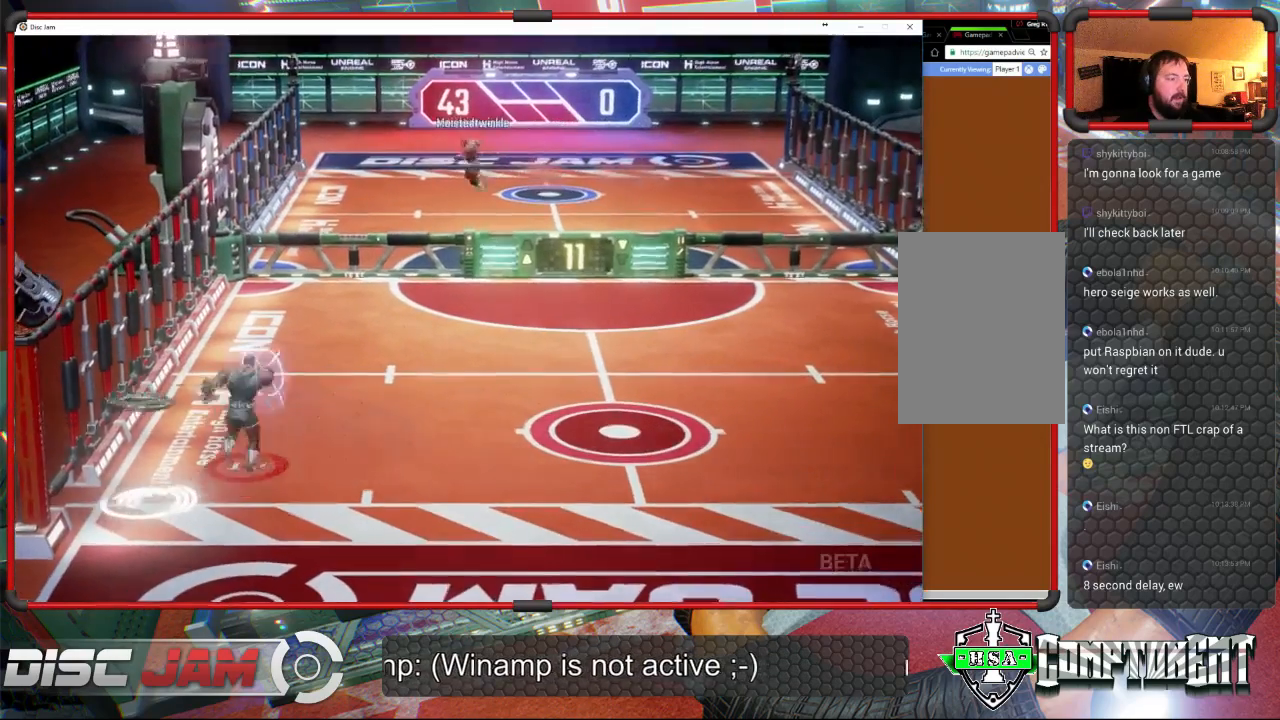
{"buttons": [], "left_stick": "down-right", "events": [[67, "A", "down"], [133, "A", "up"], [133, "left_stick", "down-left"], [200, "A", "down"], [300, "A", "up"], [367, "A", "down"], [467, "A", "up"], [500, "left_stick", "down-right"]]}
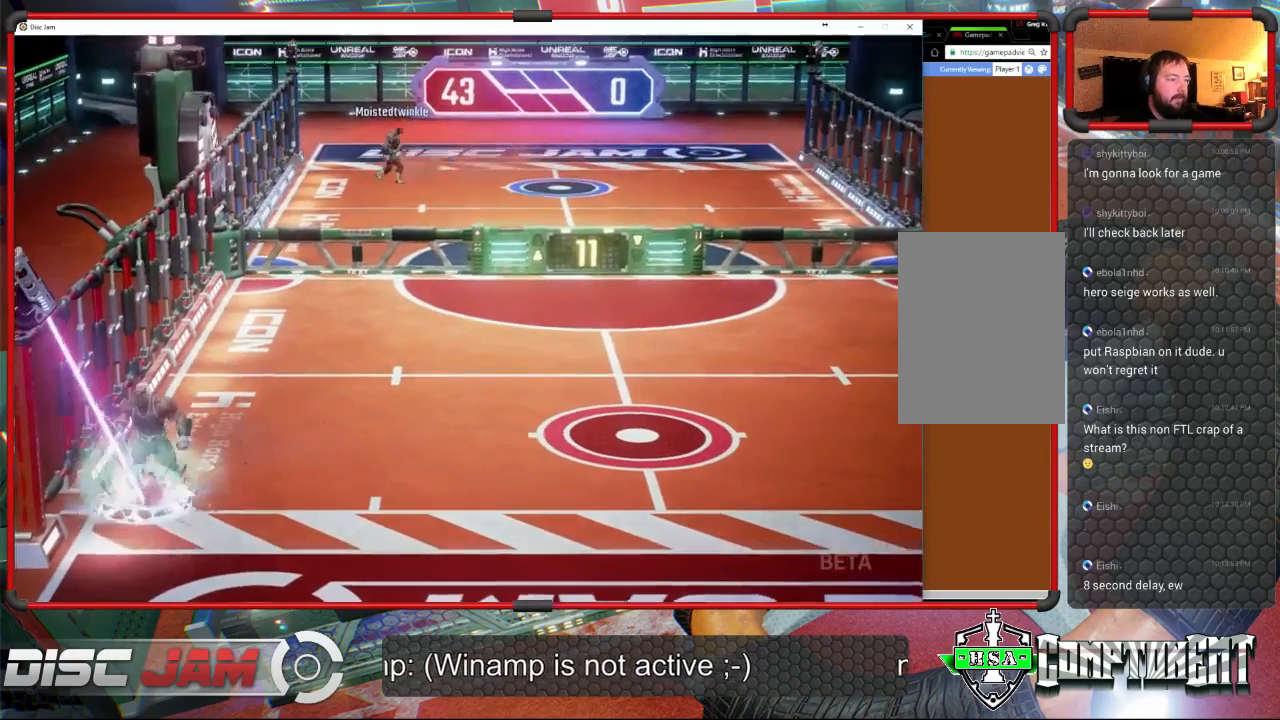
{"buttons": [], "left_stick": "center", "events": [[33, "A", "down"], [100, "A", "up"], [133, "left_stick", "up-right"], [167, "A", "down"], [300, "A", "up"], [400, "left_stick", "center"]]}
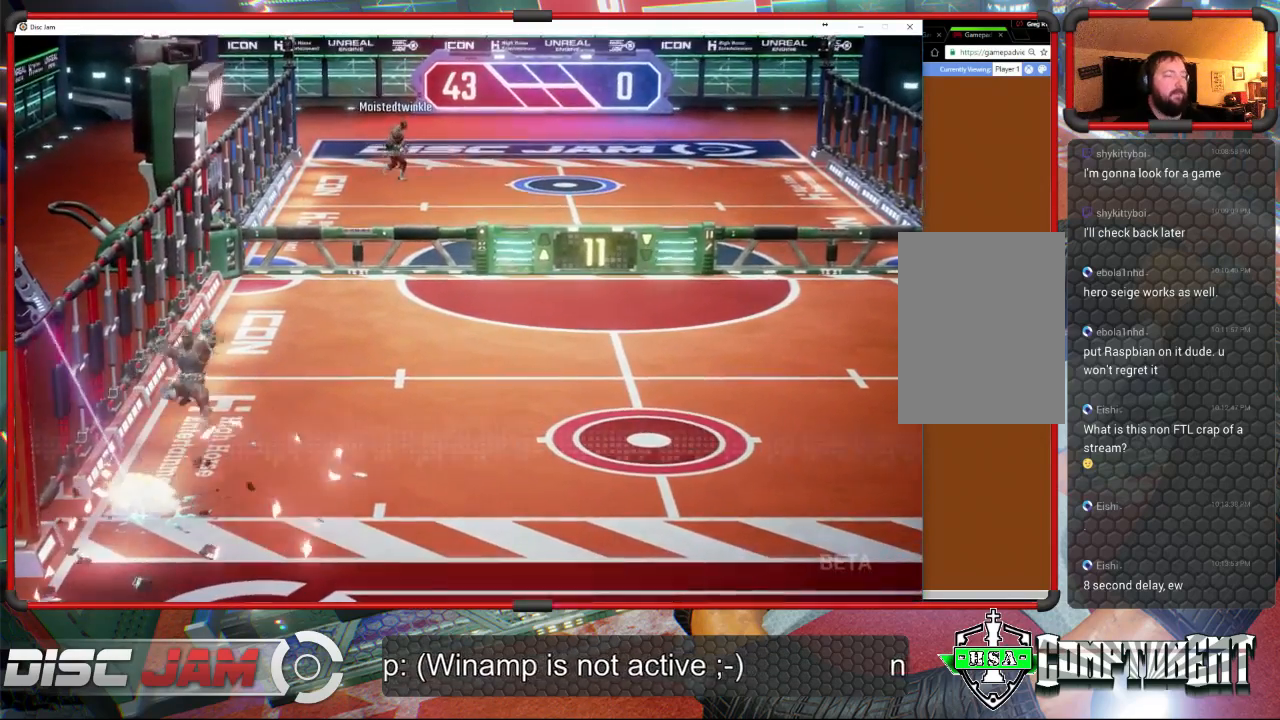
{"buttons": [], "left_stick": "center", "events": [[400, "DPAD_UP", "down"], [467, "DPAD_UP", "up"]]}
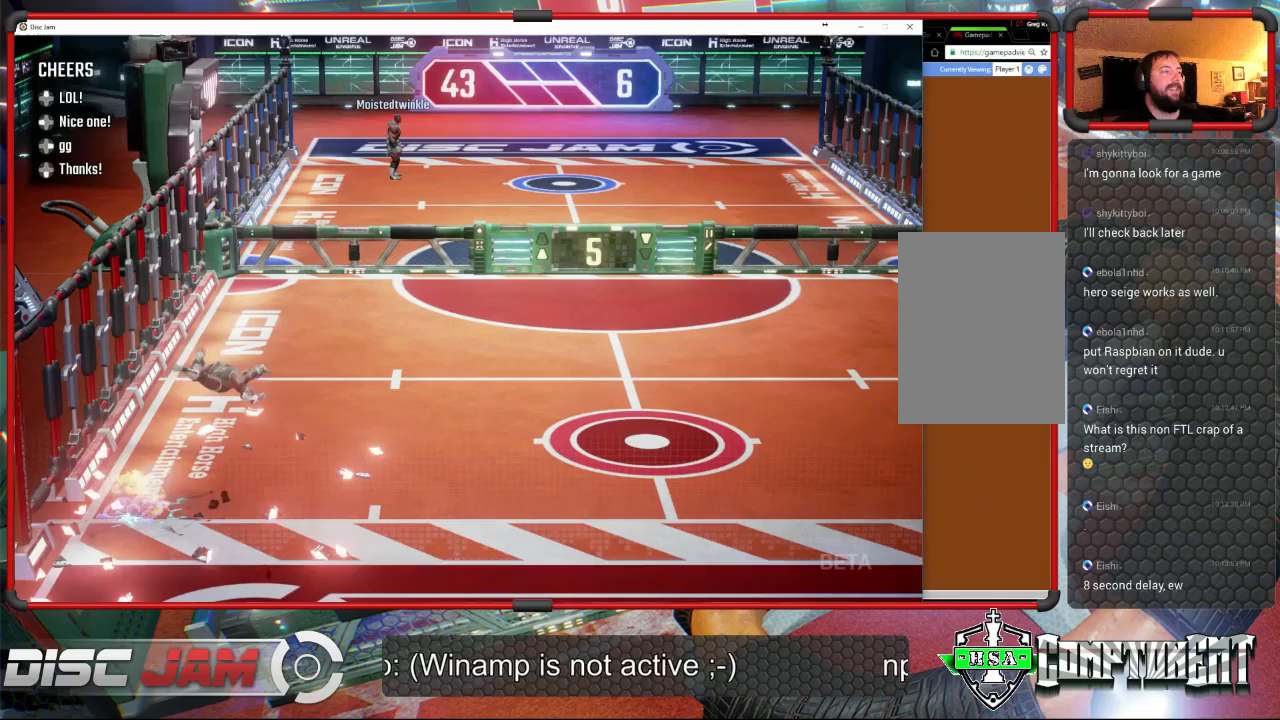
{"buttons": [], "left_stick": "center", "events": [[67, "DPAD_UP", "down"], [167, "DPAD_UP", "up"]]}
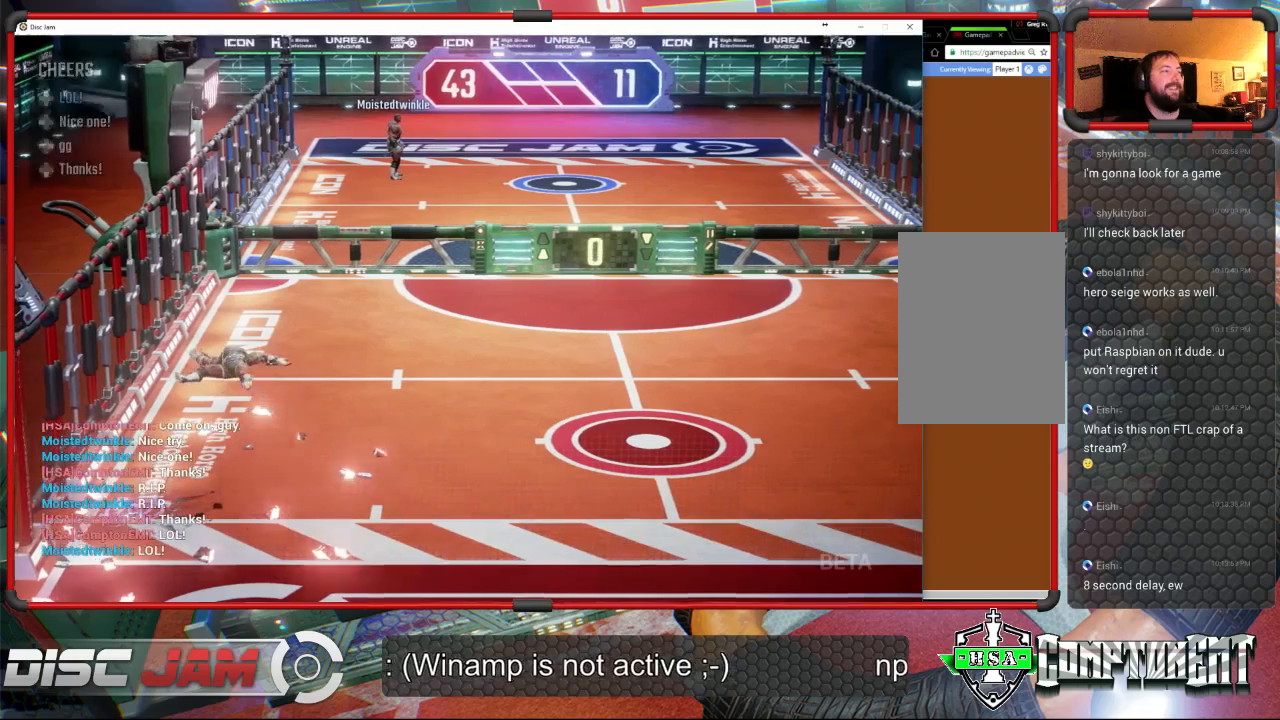
{"buttons": [], "left_stick": "center", "events": [[100, "DPAD_LEFT", "down"], [200, "DPAD_LEFT", "up"], [333, "DPAD_RIGHT", "down"], [433, "DPAD_RIGHT", "up"]]}
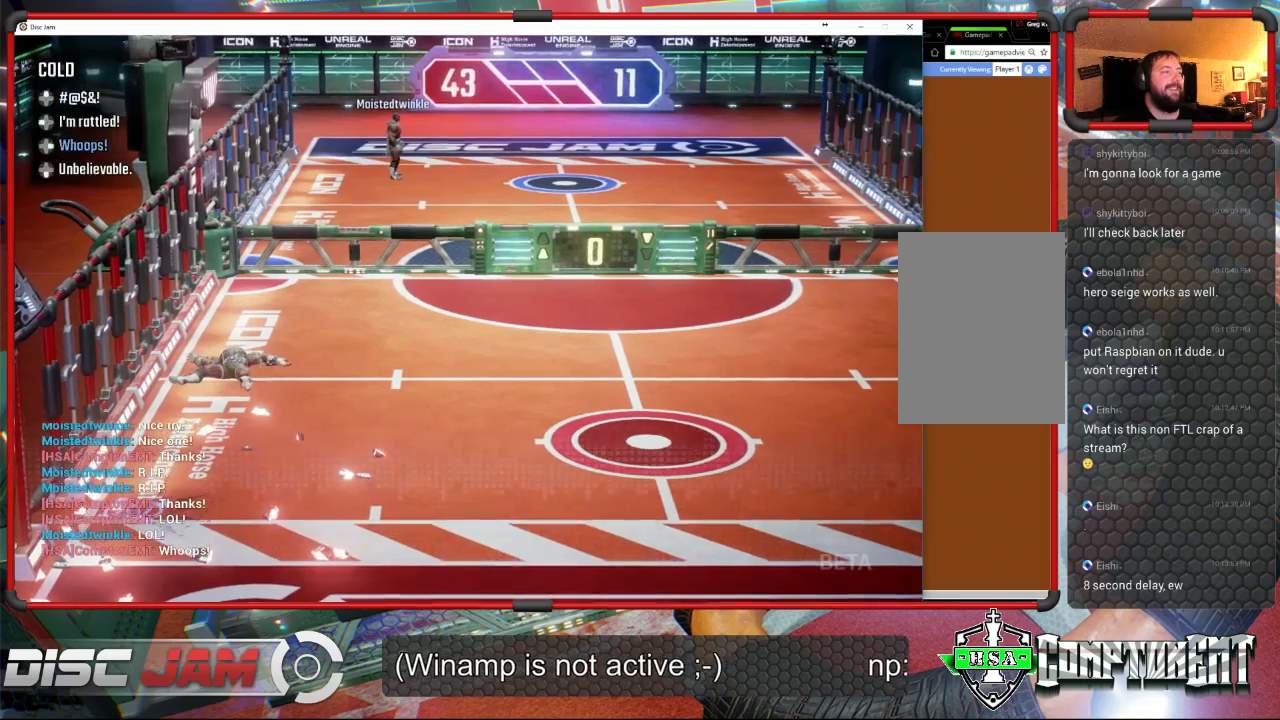
{"buttons": ["A"], "left_stick": "center", "events": [[433, "A", "down"]]}
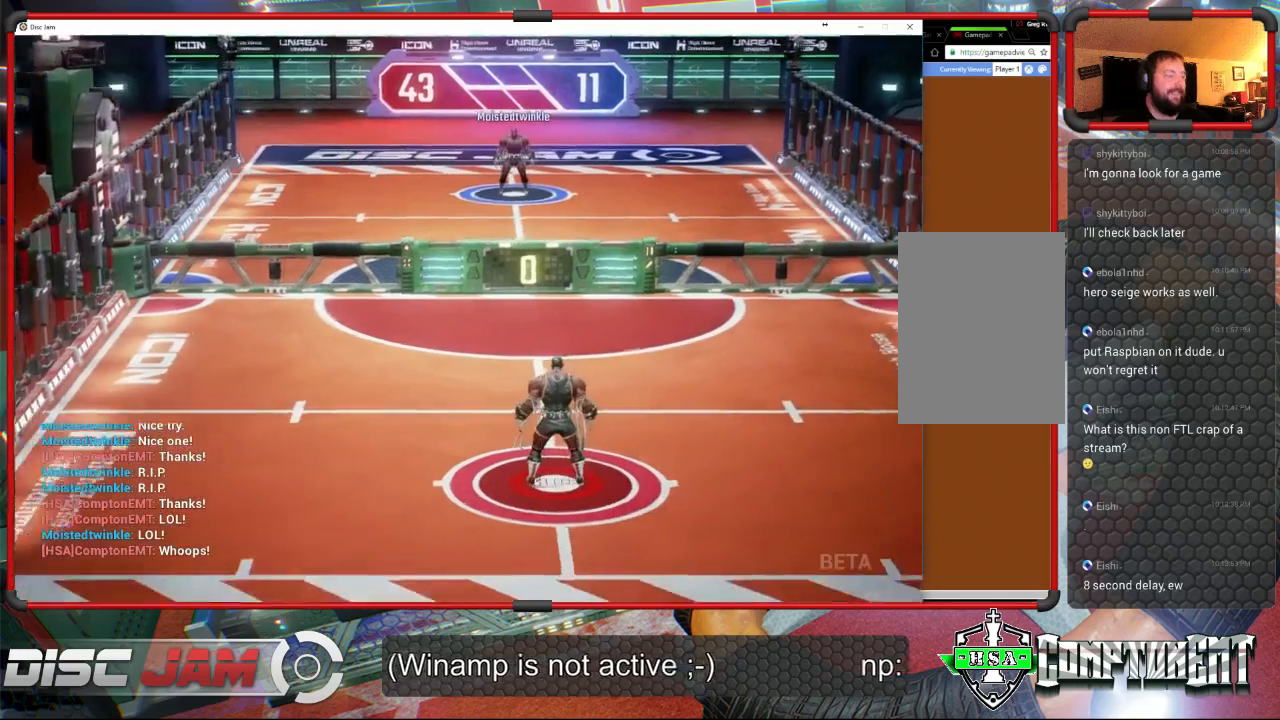
{"buttons": [], "left_stick": "center", "events": [[300, "A", "up"]]}